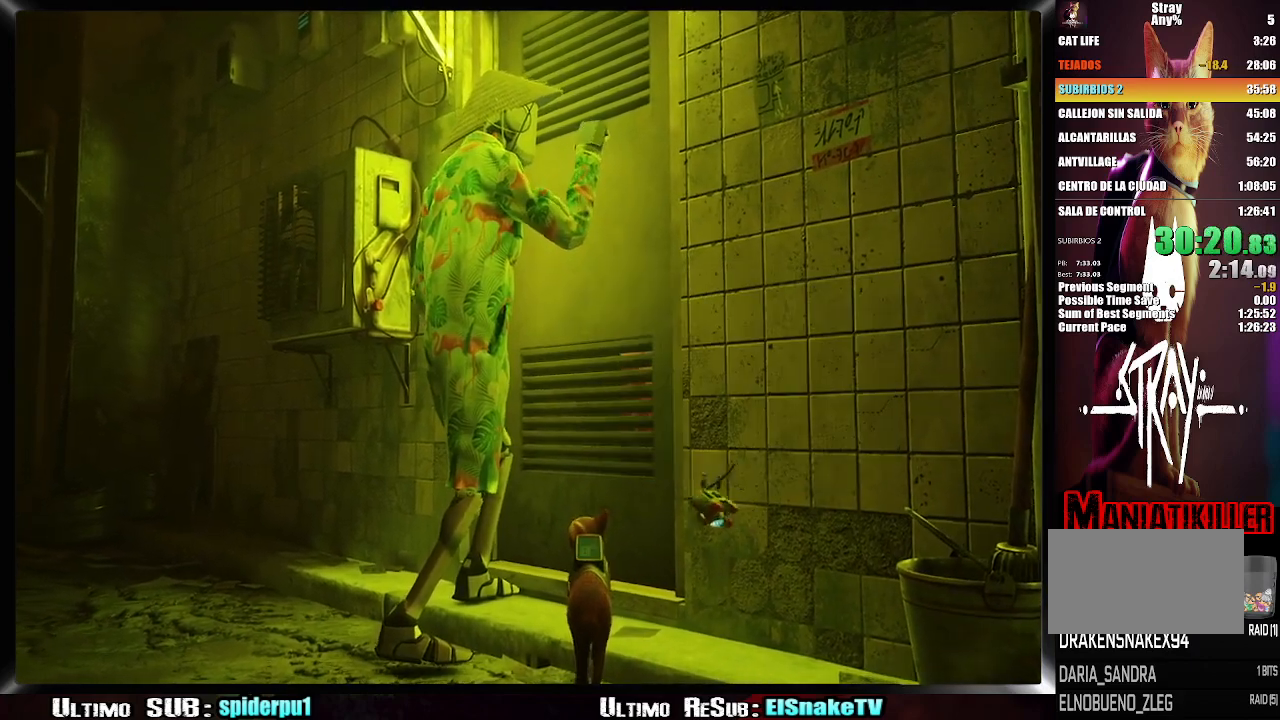
Gameplay with a controller (PlayStation layout); each line is a JSON object with the inputs held at the frame after it. "events" lists button and stick changes between this image and that frame as [ms after this image, input, new state], when the widget could be followed in between. Not read: L3 R3.
{"buttons": [], "left_stick": "left", "right_stick": "center", "events": [[17, "left_stick", "left"], [33, "CIRCLE", "up"]]}
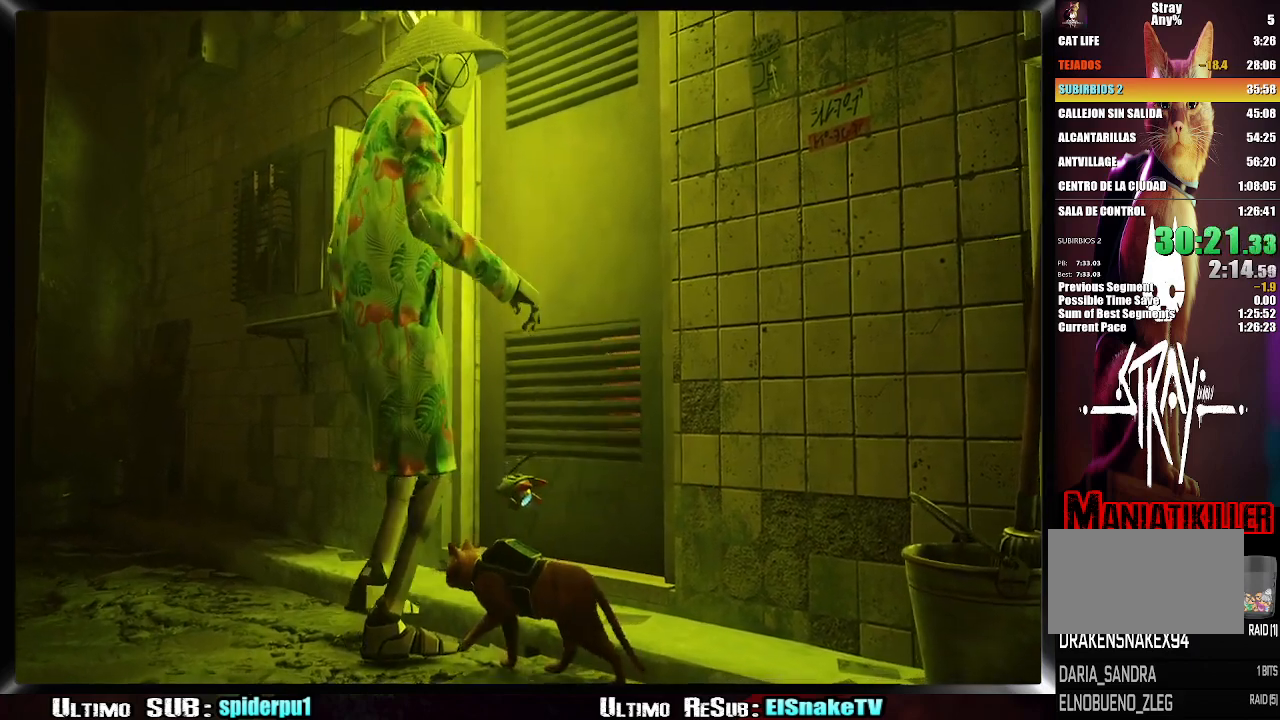
{"buttons": [], "left_stick": "left", "right_stick": "center", "events": [[217, "right_stick", "down"], [283, "right_stick", "center"]]}
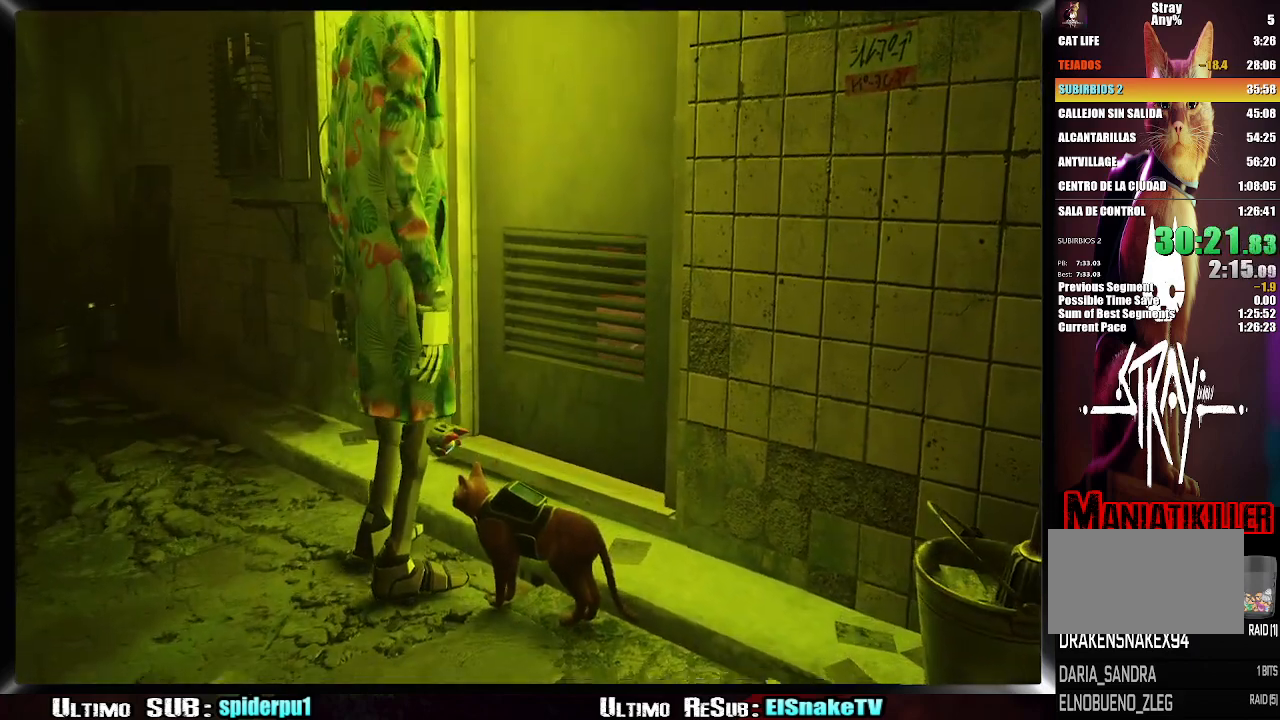
{"buttons": [], "left_stick": "down-left", "right_stick": "center", "events": [[467, "left_stick", "down-left"]]}
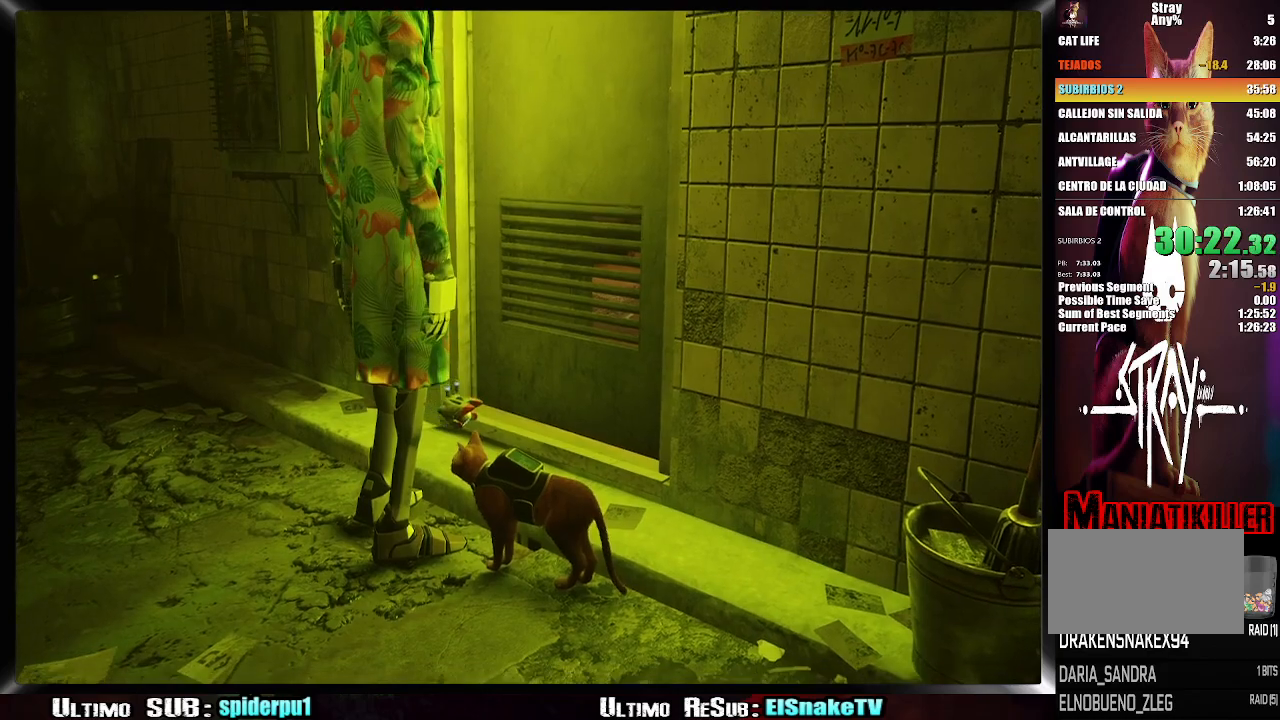
{"buttons": [], "left_stick": "left", "right_stick": "center", "events": [[417, "left_stick", "left"]]}
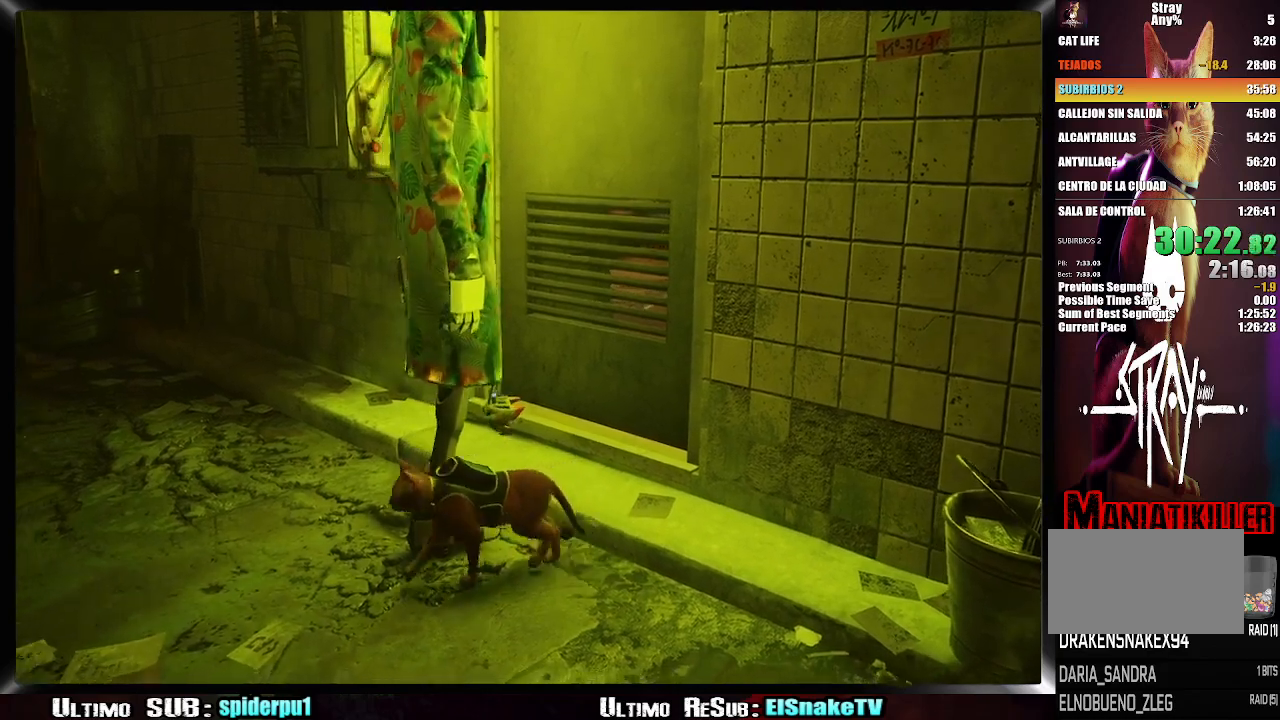
{"buttons": [], "left_stick": "up-left", "right_stick": "center", "events": [[67, "left_stick", "up-left"], [83, "R2", "down"], [450, "R2", "up"]]}
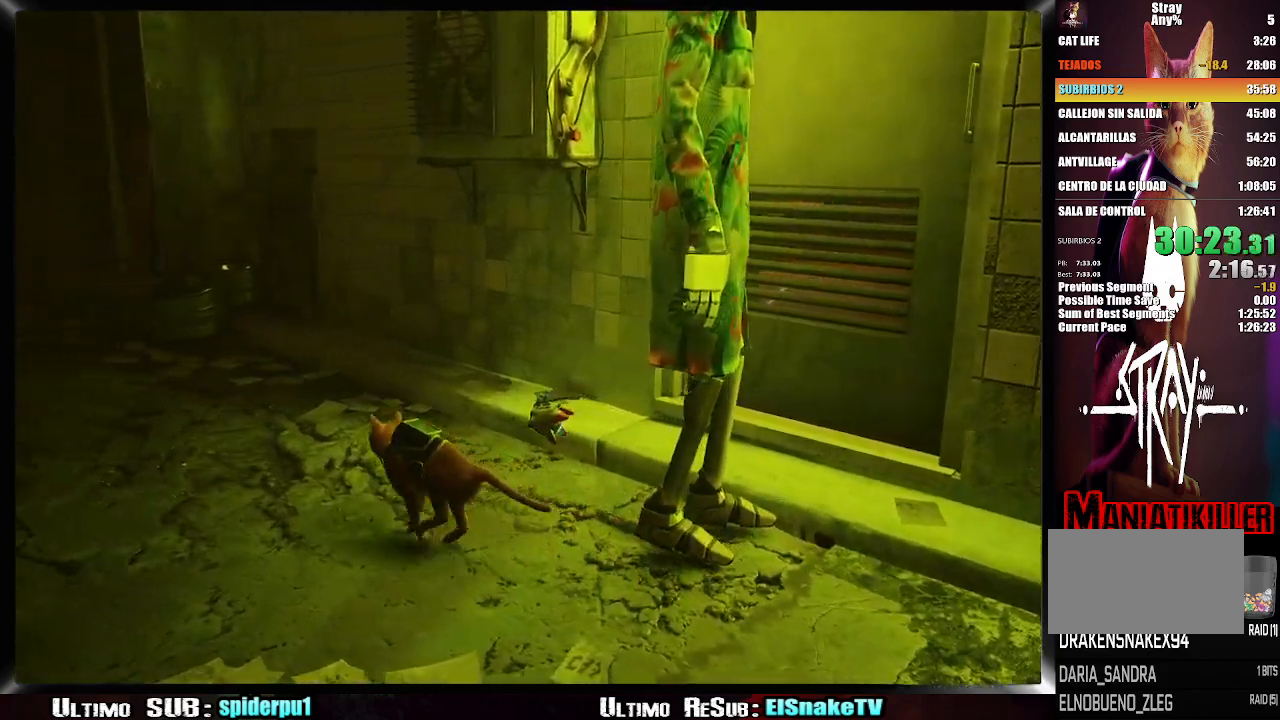
{"buttons": [], "left_stick": "up-left", "right_stick": "center", "events": []}
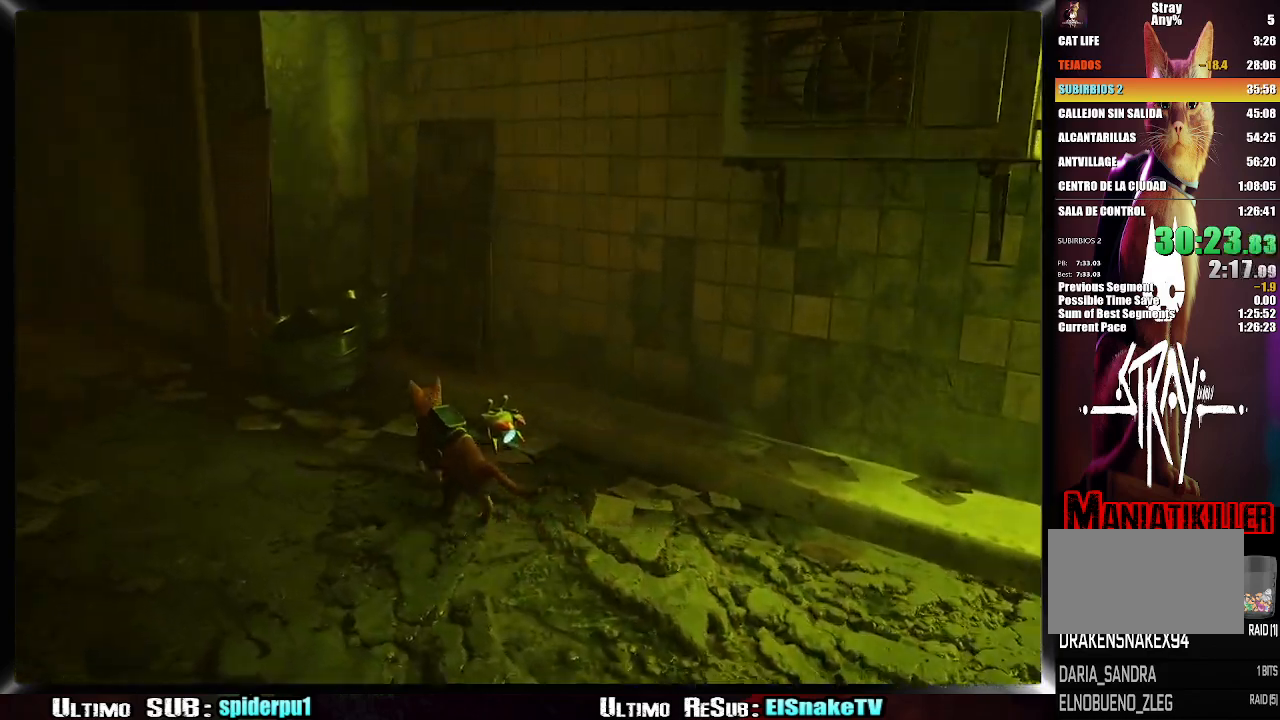
{"buttons": [], "left_stick": "up-right", "right_stick": "down-right", "events": [[67, "right_stick", "right"], [100, "left_stick", "up"], [350, "right_stick", "down-right"], [433, "left_stick", "up-right"]]}
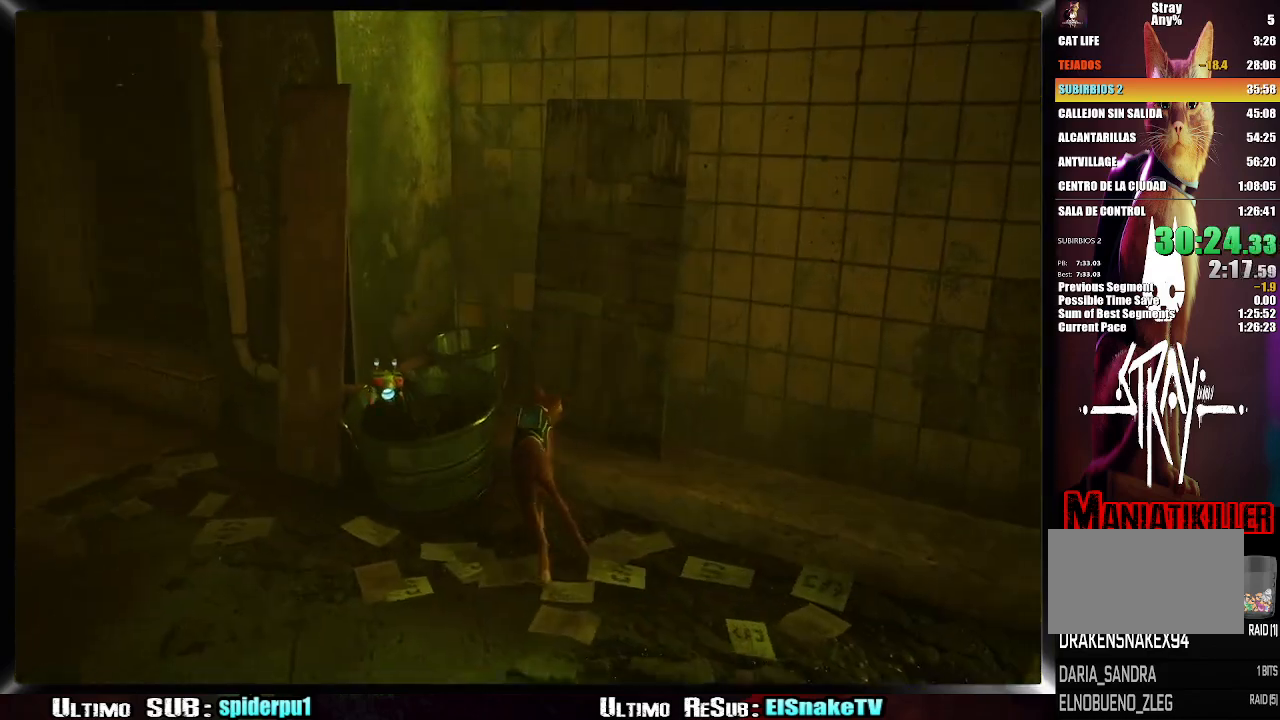
{"buttons": [], "left_stick": "center", "right_stick": "center", "events": [[117, "left_stick", "center"], [483, "right_stick", "center"]]}
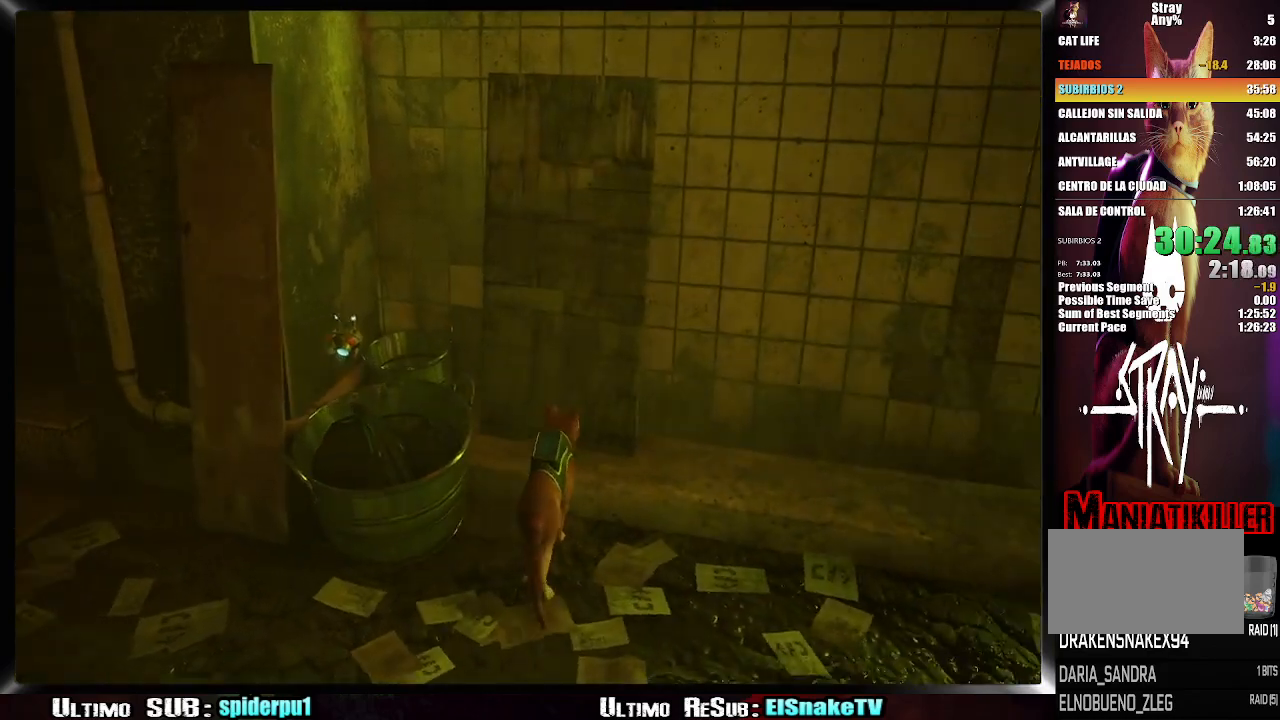
{"buttons": [], "left_stick": "center", "right_stick": "center", "events": []}
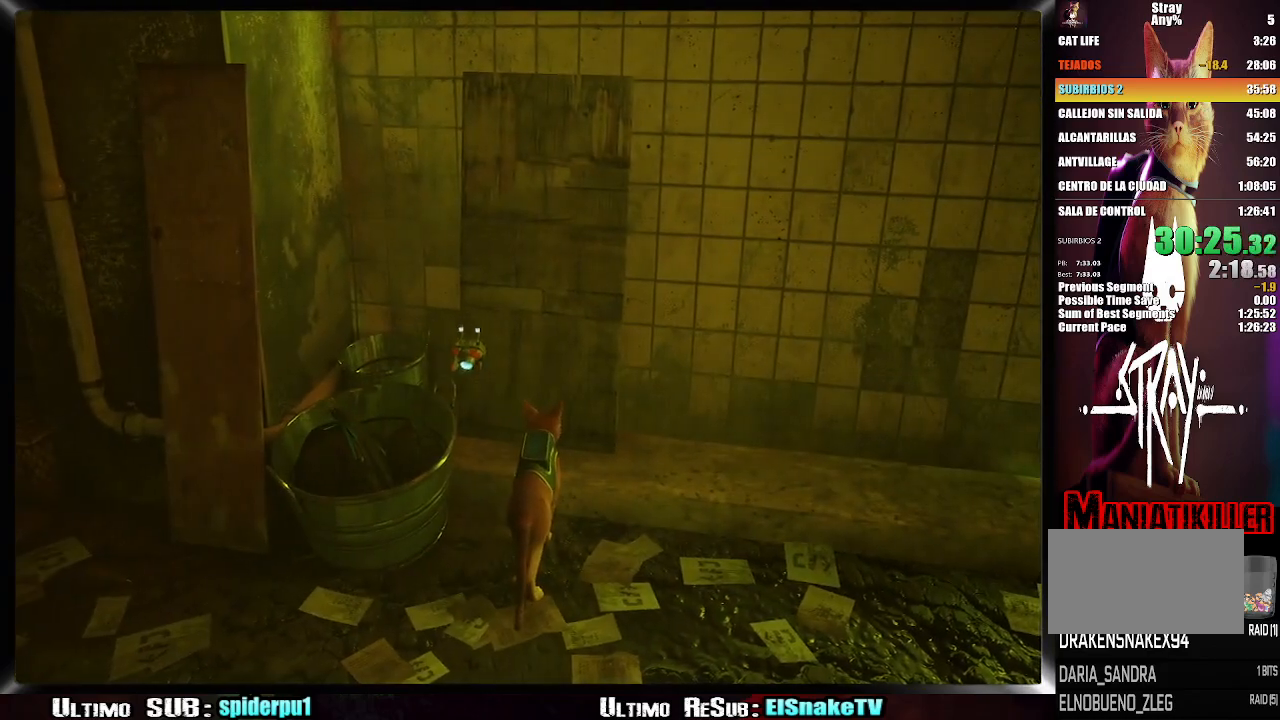
{"buttons": [], "left_stick": "center", "right_stick": "center", "events": [[50, "right_stick", "right"], [483, "right_stick", "center"]]}
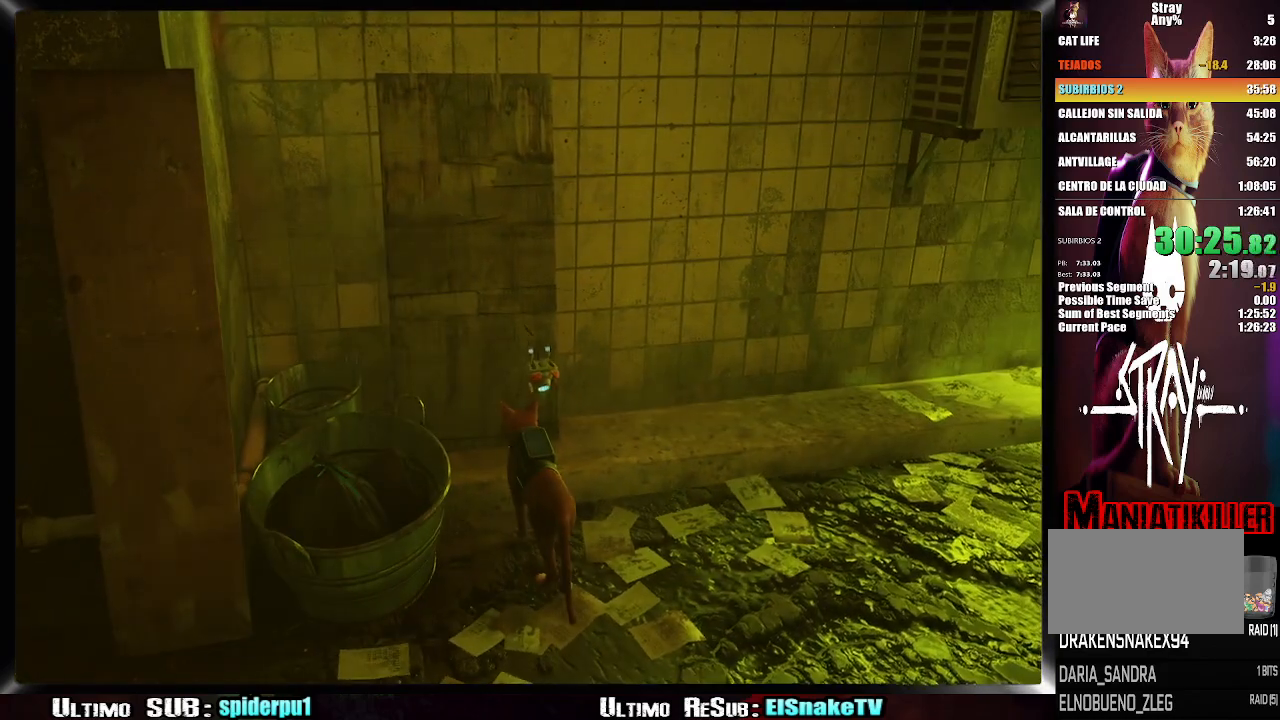
{"buttons": [], "left_stick": "center", "right_stick": "center", "events": []}
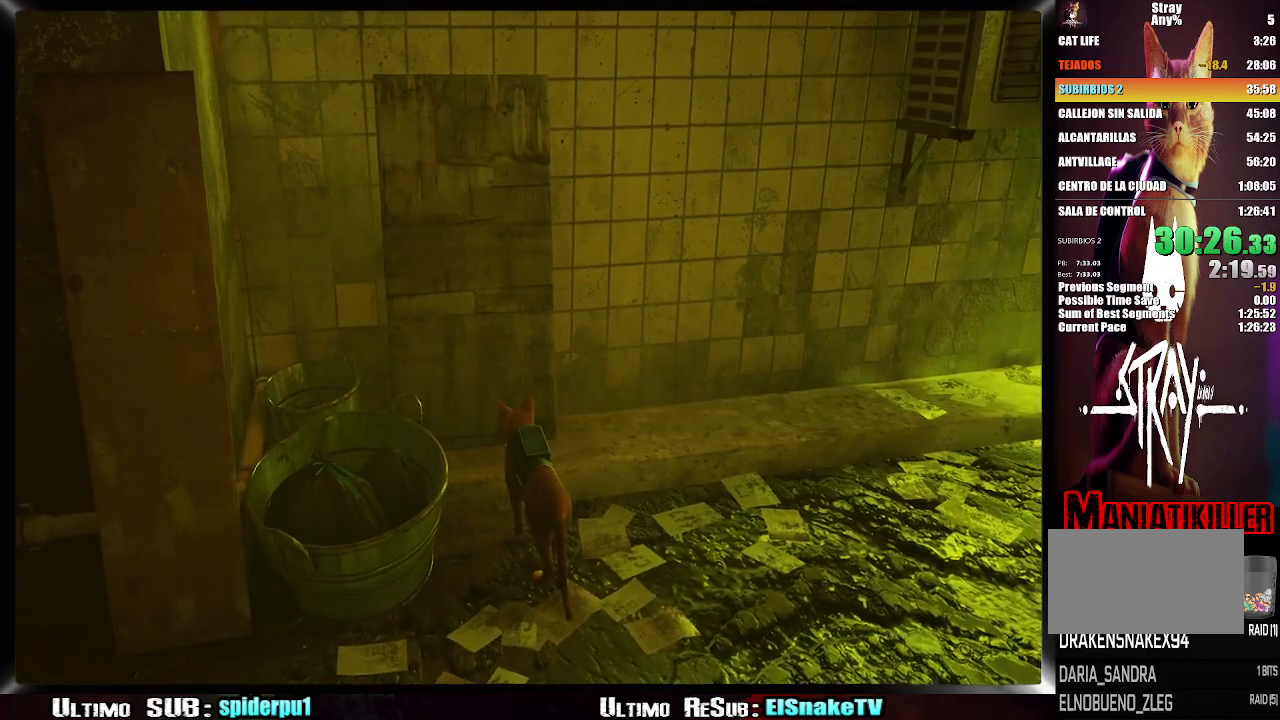
{"buttons": [], "left_stick": "center", "right_stick": "center", "events": [[183, "right_stick", "right"], [467, "right_stick", "center"]]}
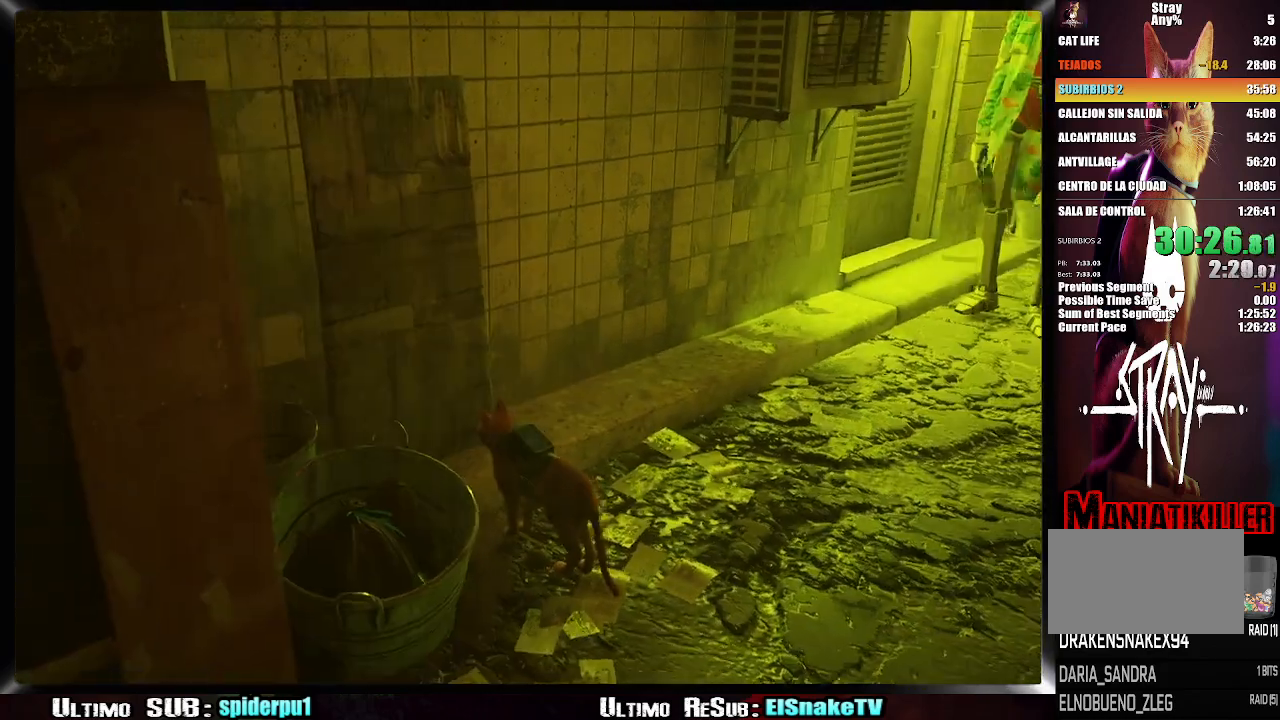
{"buttons": [], "left_stick": "center", "right_stick": "center", "events": [[250, "CIRCLE", "down"], [400, "CIRCLE", "up"]]}
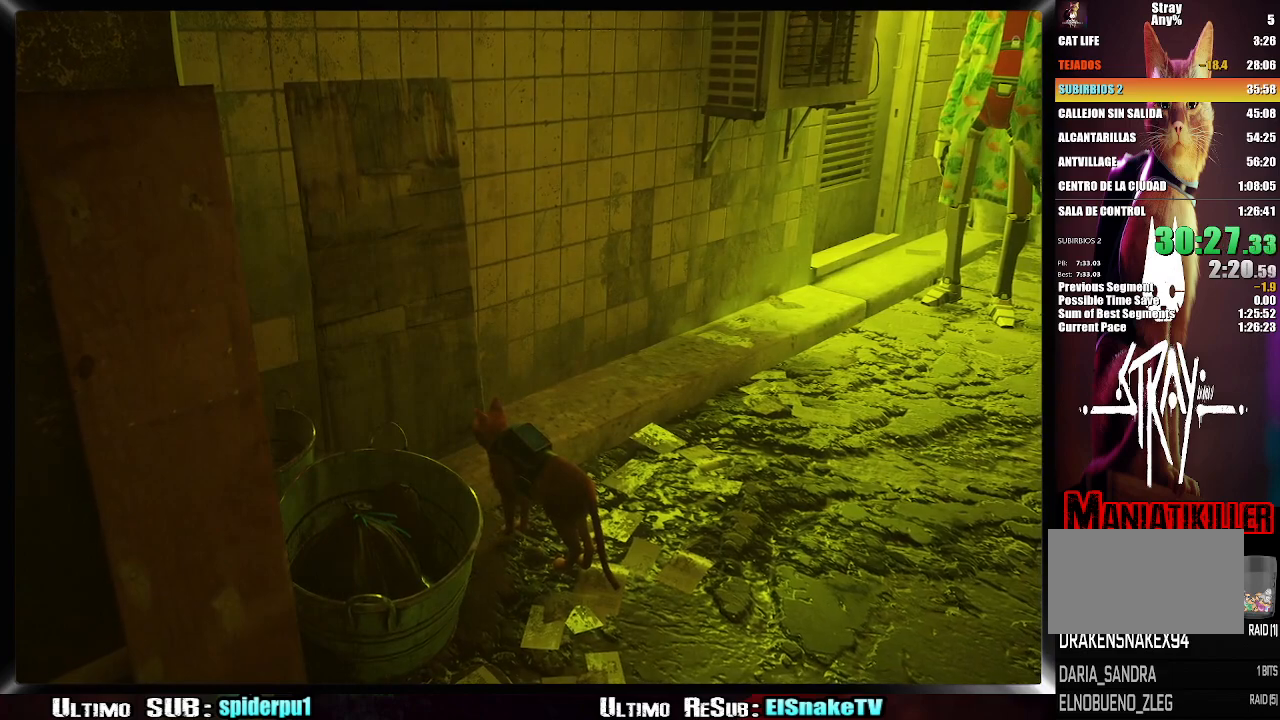
{"buttons": [], "left_stick": "center", "right_stick": "center", "events": []}
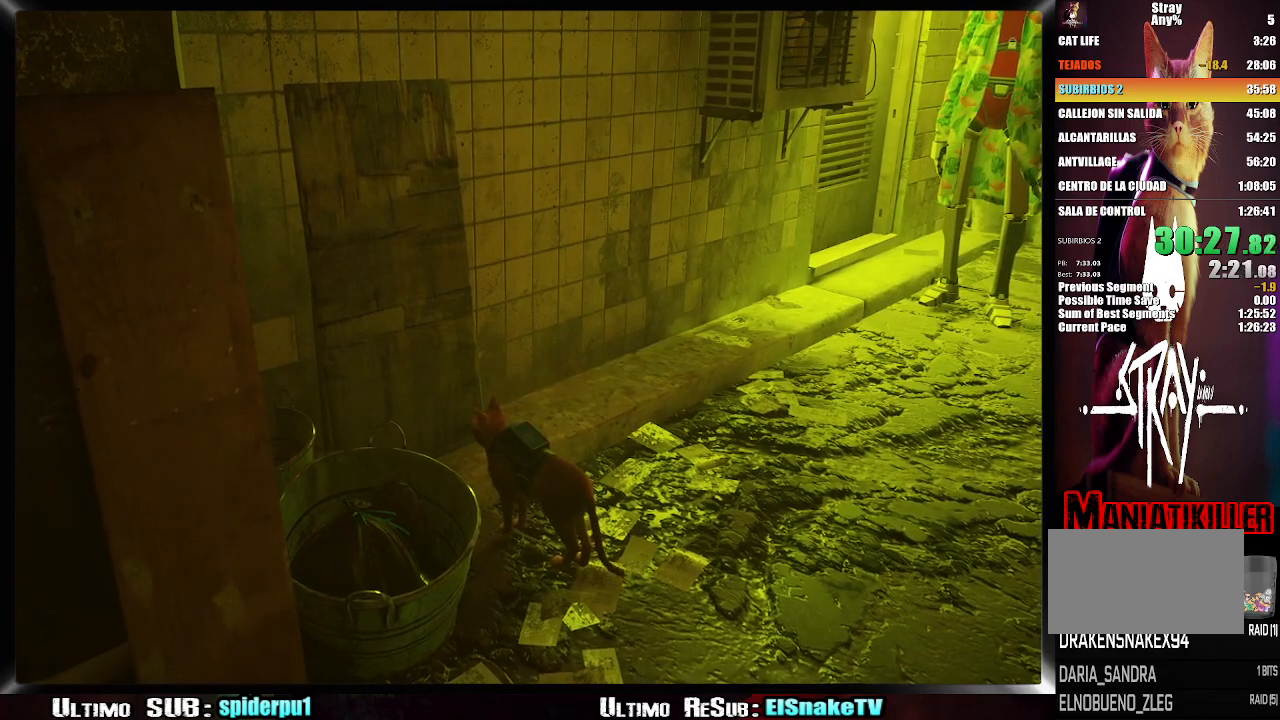
{"buttons": [], "left_stick": "center", "right_stick": "center", "events": []}
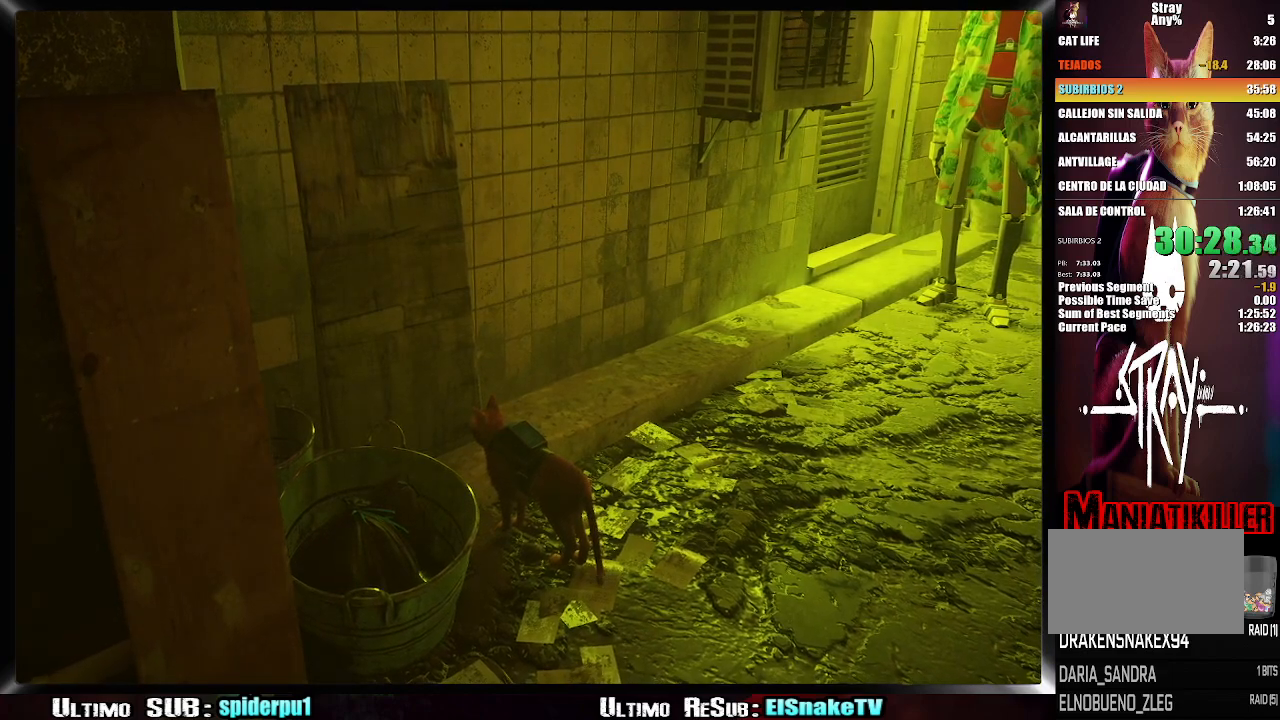
{"buttons": [], "left_stick": "center", "right_stick": "center", "events": []}
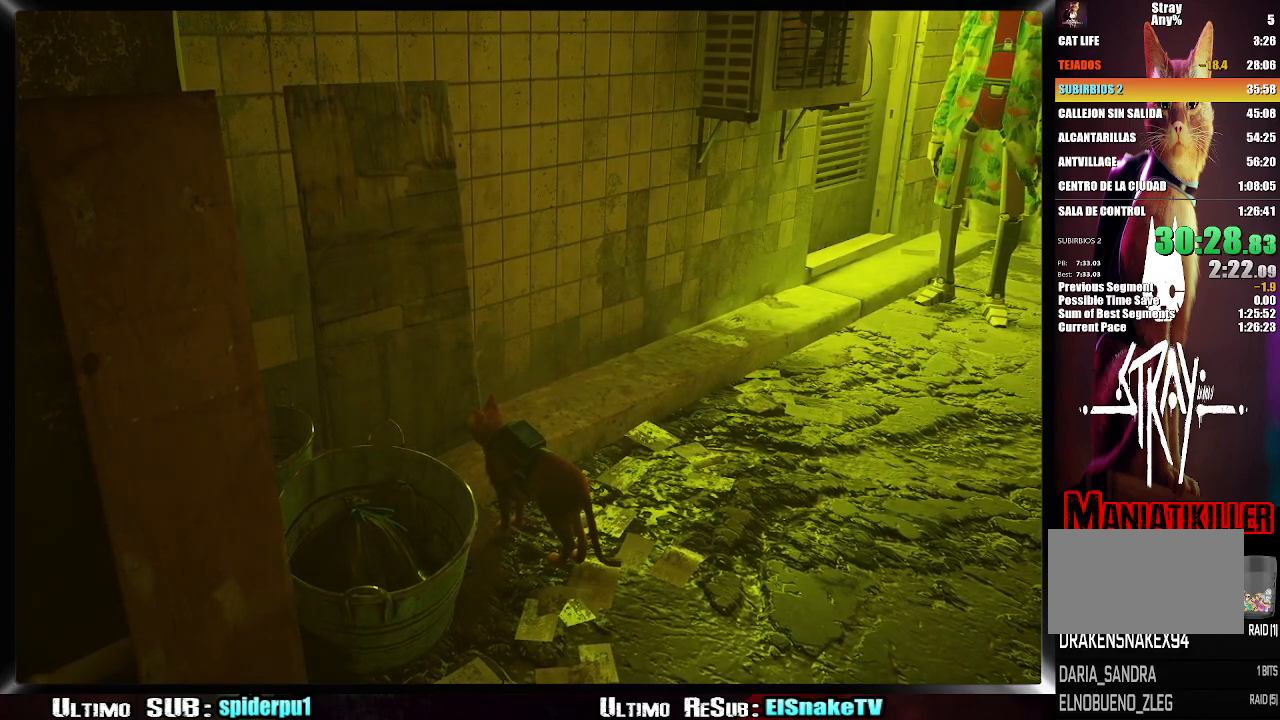
{"buttons": [], "left_stick": "center", "right_stick": "center", "events": []}
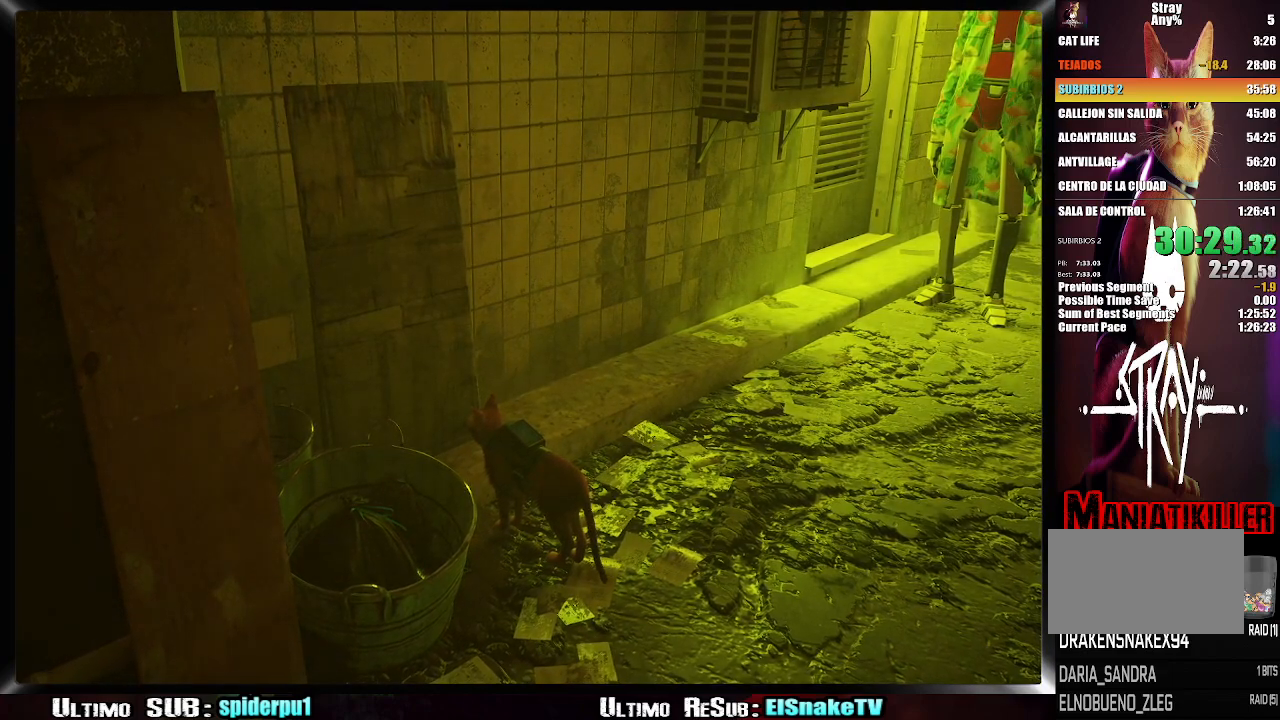
{"buttons": [], "left_stick": "up-right", "right_stick": "center", "events": [[467, "left_stick", "up-right"]]}
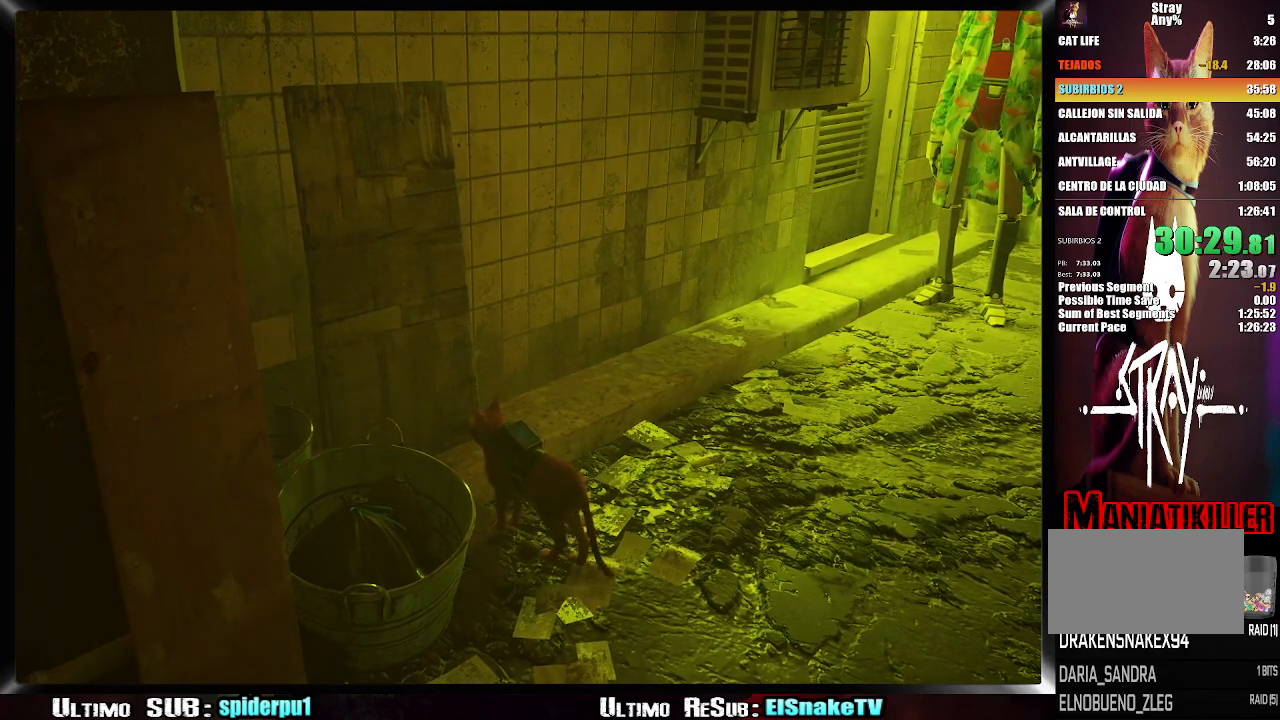
{"buttons": [], "left_stick": "up-right", "right_stick": "center", "events": [[167, "right_stick", "up-right"], [433, "right_stick", "center"]]}
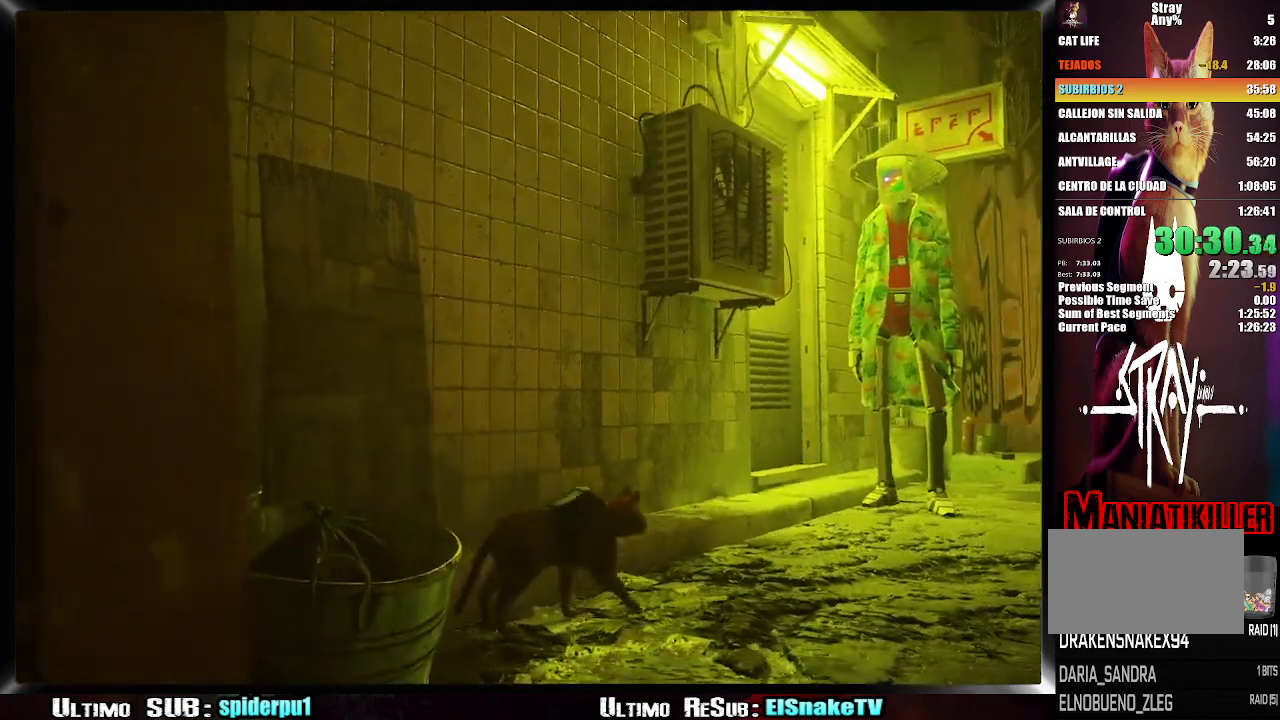
{"buttons": [], "left_stick": "up-right", "right_stick": "center", "events": []}
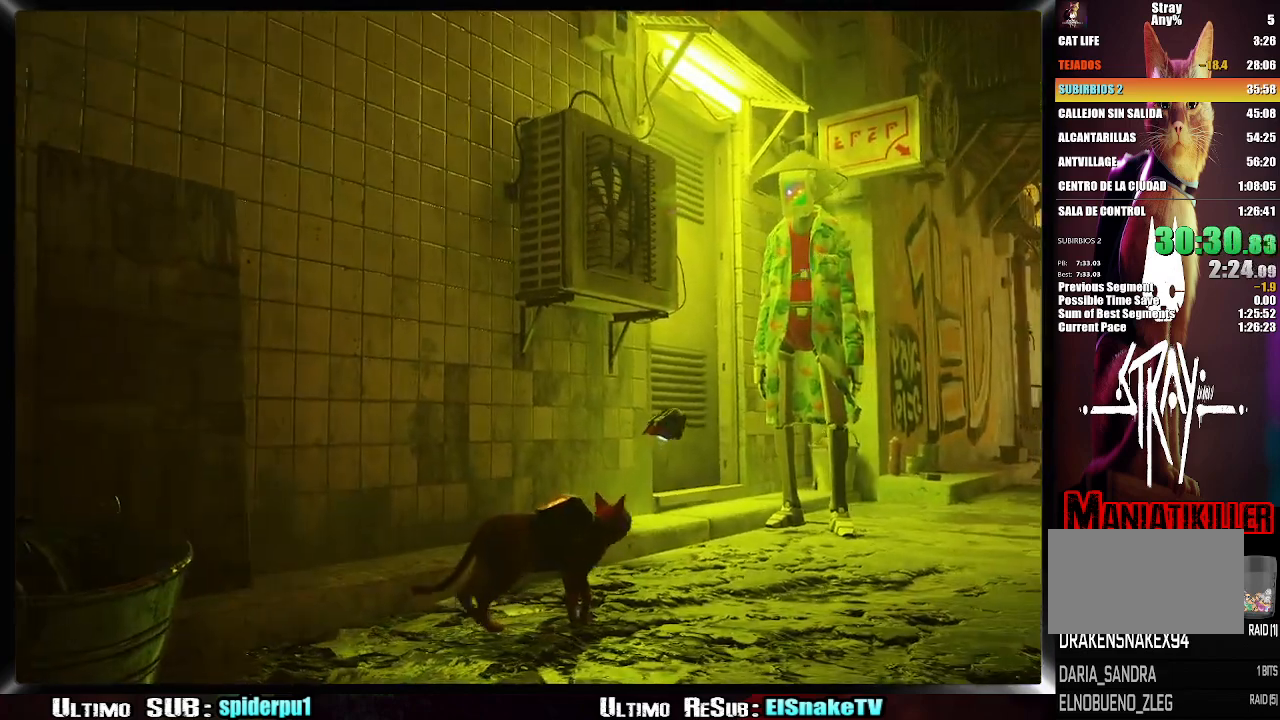
{"buttons": [], "left_stick": "center", "right_stick": "center", "events": [[500, "left_stick", "center"]]}
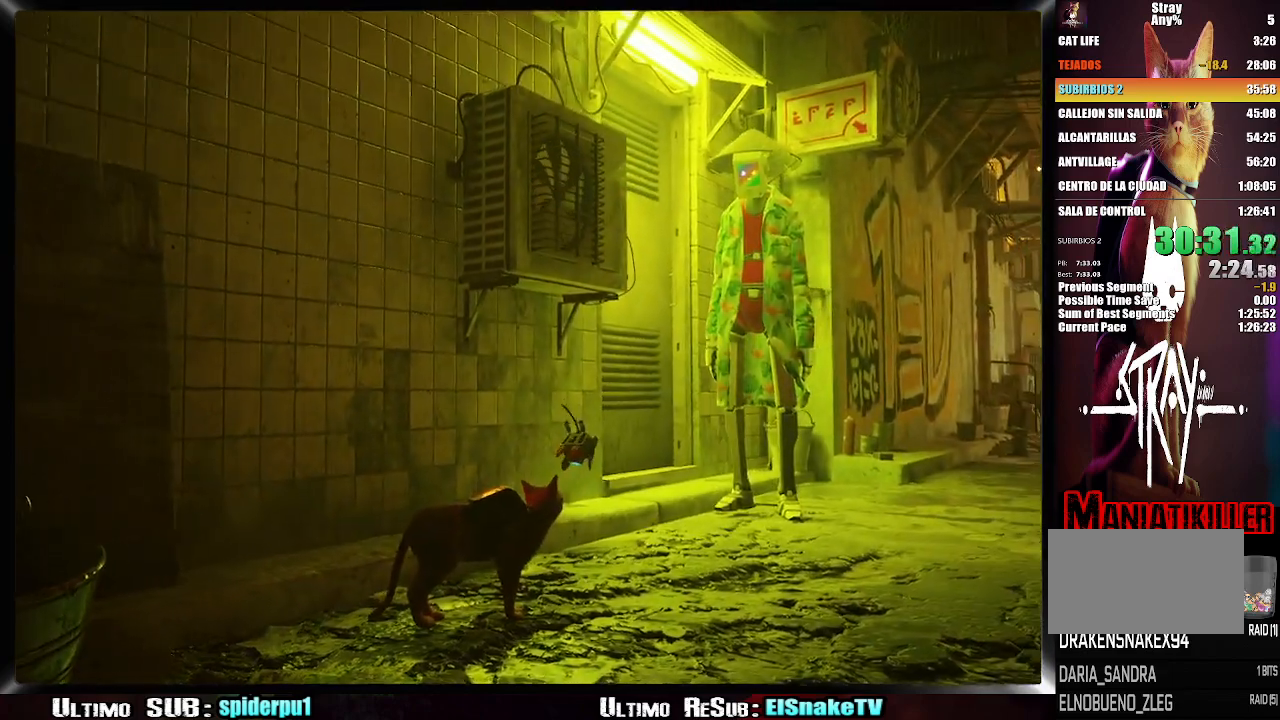
{"buttons": [], "left_stick": "center", "right_stick": "center", "events": [[400, "SQUARE", "down"], [467, "SQUARE", "up"]]}
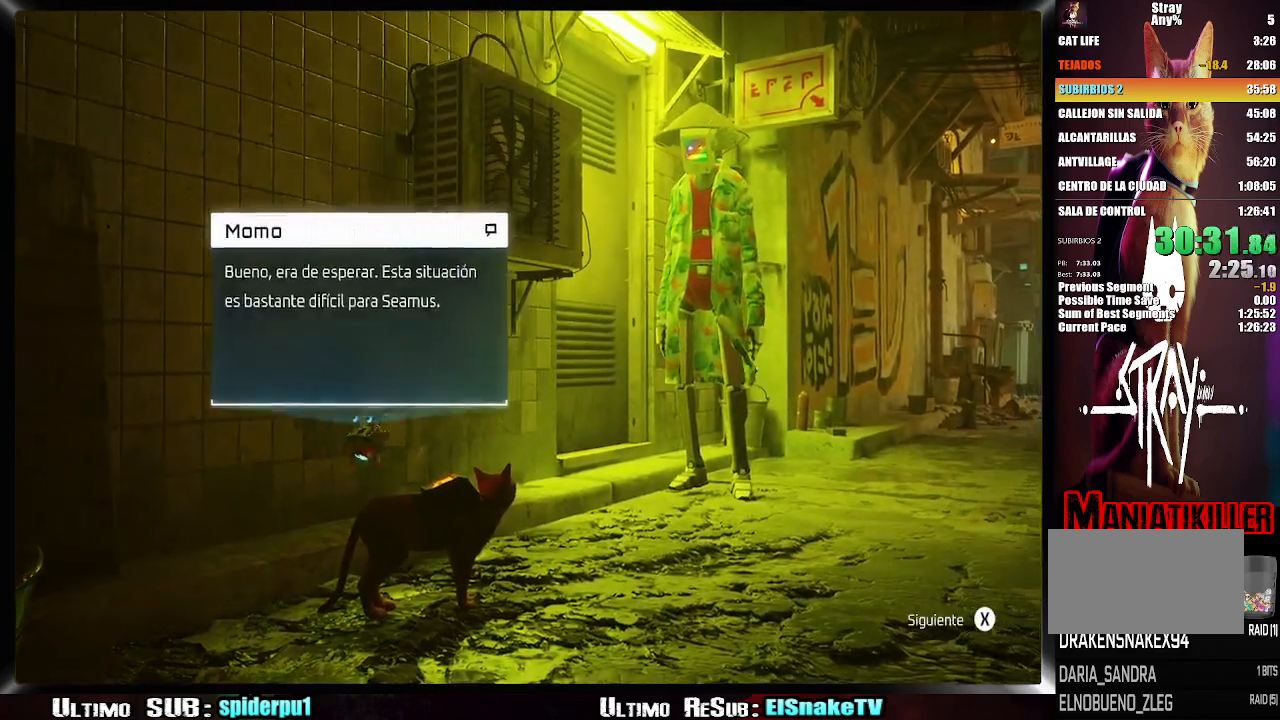
{"buttons": [], "left_stick": "center", "right_stick": "center", "events": [[50, "SQUARE", "down"], [133, "SQUARE", "up"], [150, "SQUARE", "down"], [233, "SQUARE", "up"], [300, "SQUARE", "down"], [367, "SQUARE", "up"], [450, "SQUARE", "down"], [500, "SQUARE", "up"]]}
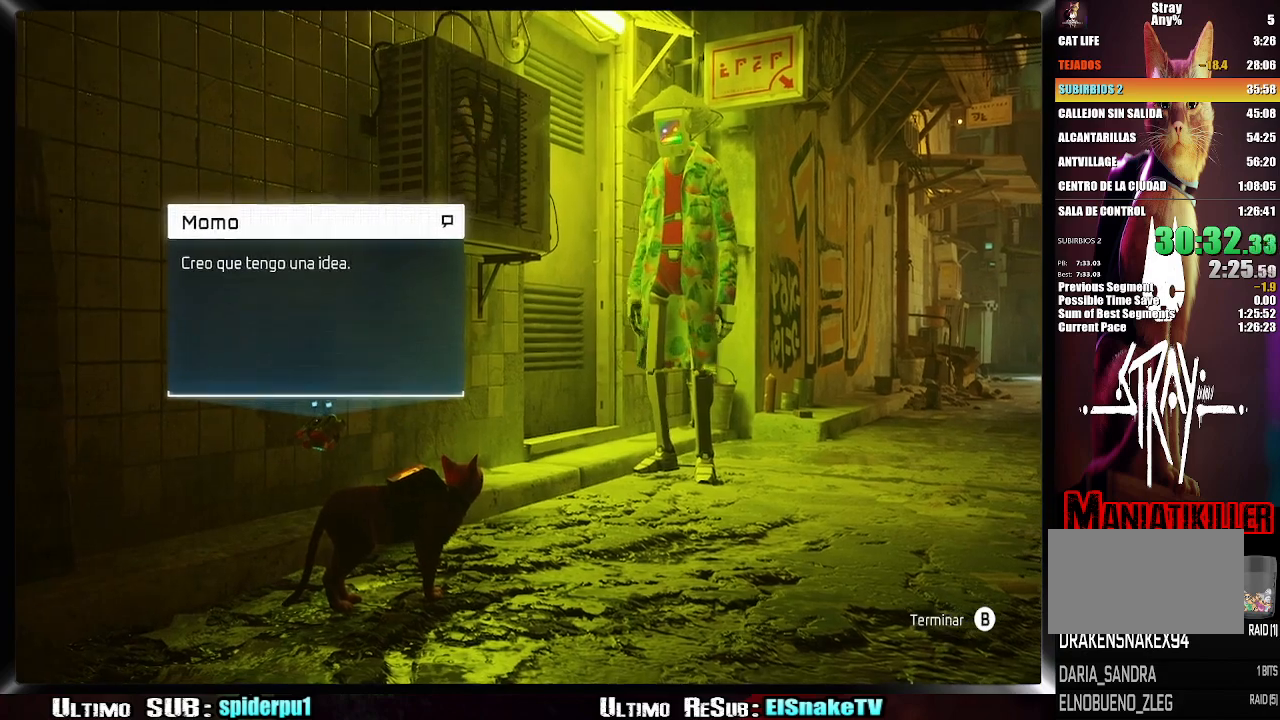
{"buttons": ["CIRCLE"], "left_stick": "center", "right_stick": "center", "events": [[83, "SQUARE", "down"], [133, "SQUARE", "up"], [200, "SQUARE", "down"], [250, "SQUARE", "up"], [317, "SQUARE", "down"], [367, "SQUARE", "up"], [500, "CIRCLE", "down"]]}
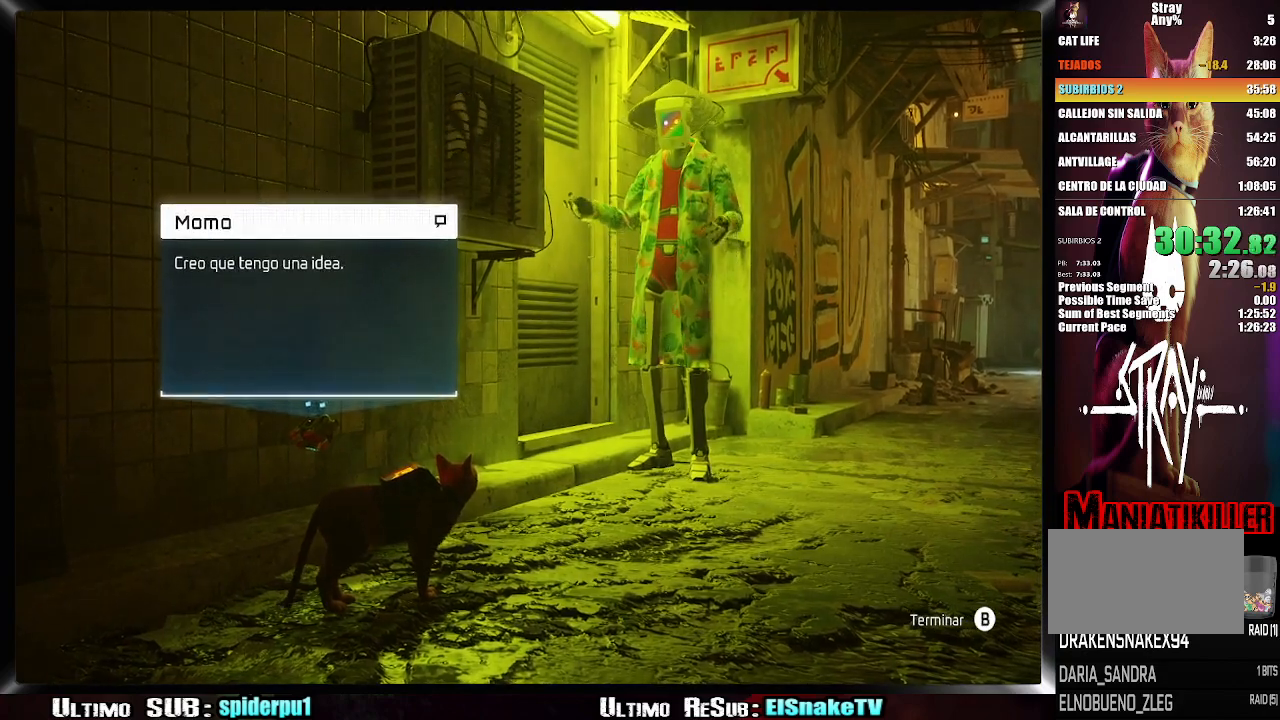
{"buttons": [], "left_stick": "left", "right_stick": "down-left", "events": [[150, "CIRCLE", "up"], [300, "left_stick", "left"], [333, "right_stick", "down-left"]]}
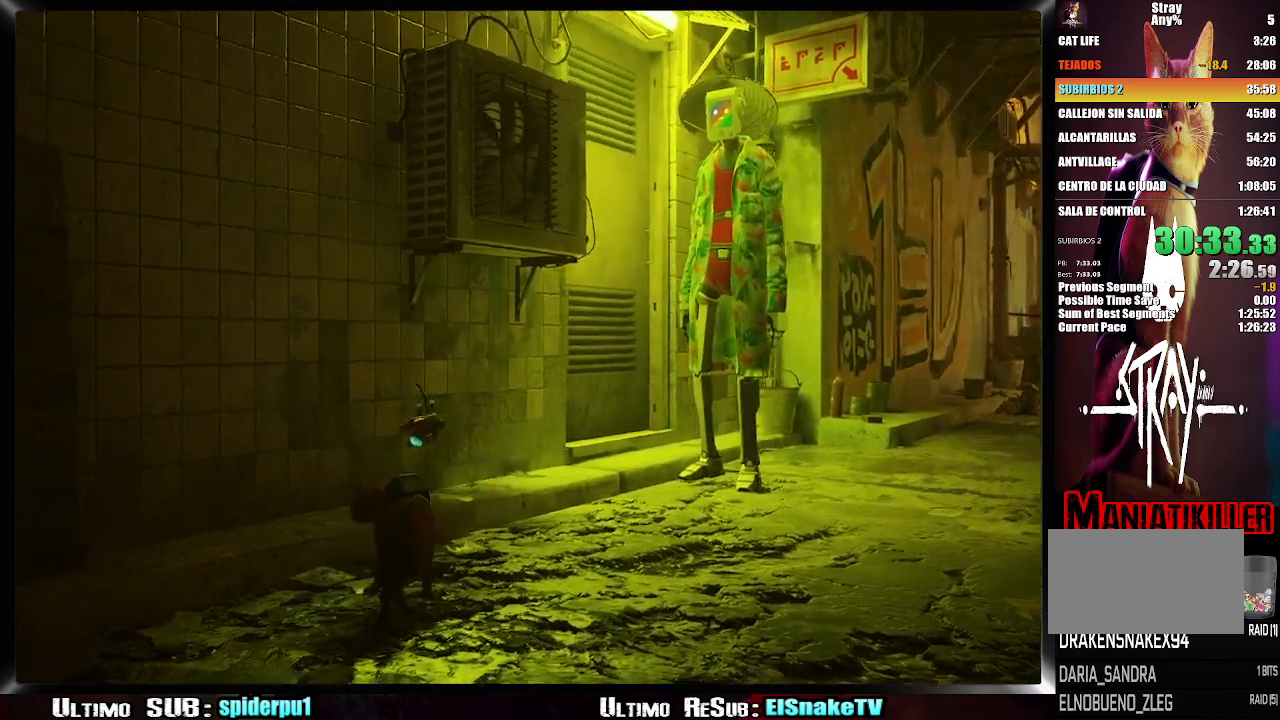
{"buttons": [], "left_stick": "left", "right_stick": "center", "events": [[83, "right_stick", "center"]]}
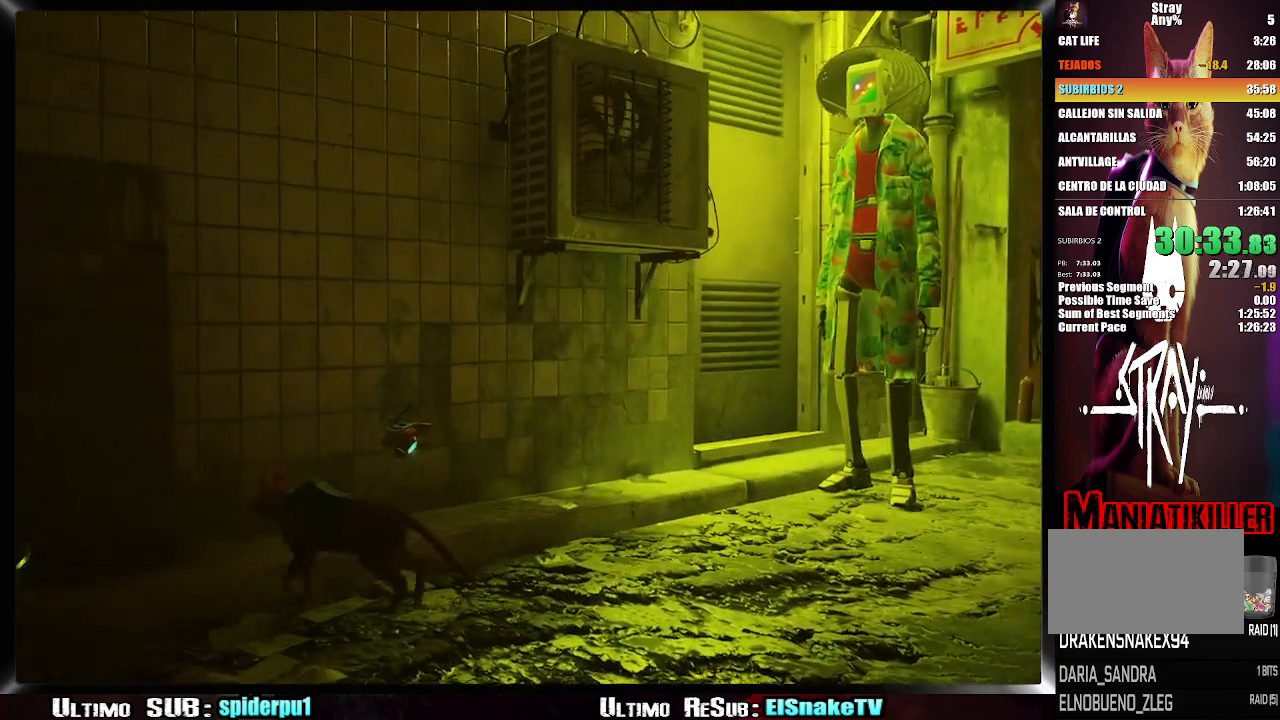
{"buttons": [], "left_stick": "center", "right_stick": "center", "events": [[100, "left_stick", "center"]]}
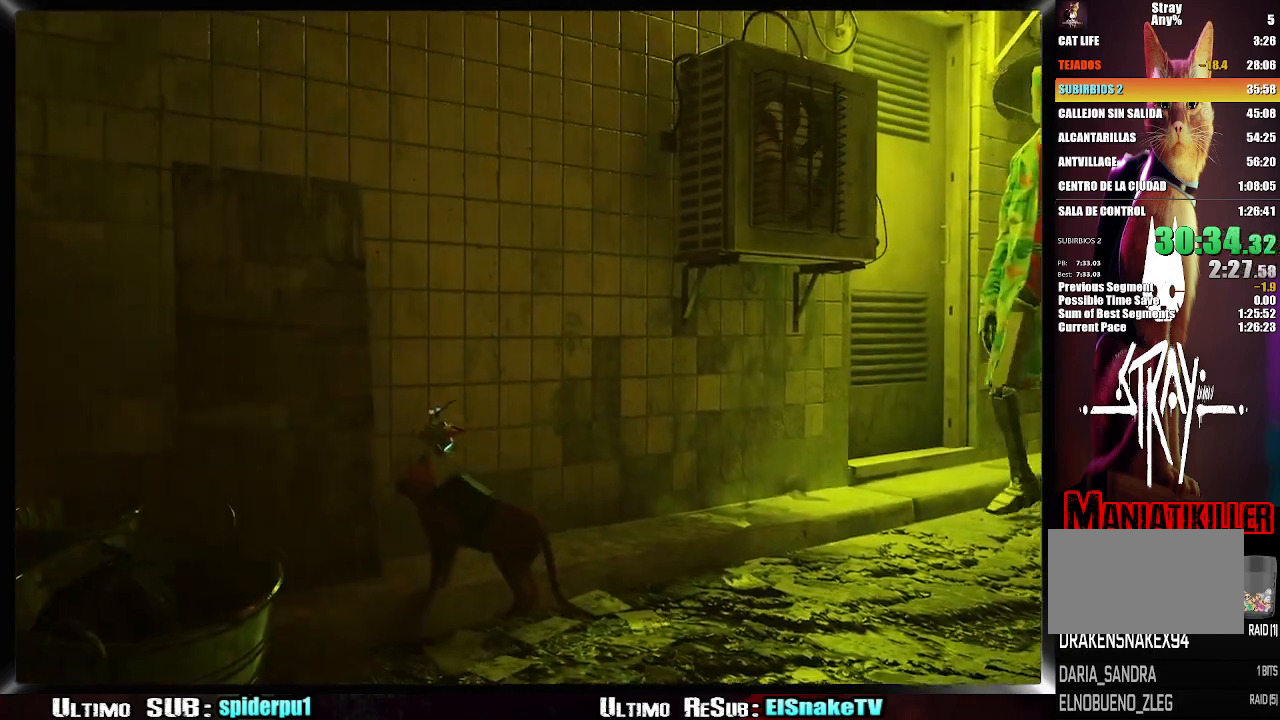
{"buttons": [], "left_stick": "down-left", "right_stick": "down-left", "events": [[400, "left_stick", "down-left"], [500, "right_stick", "down-left"]]}
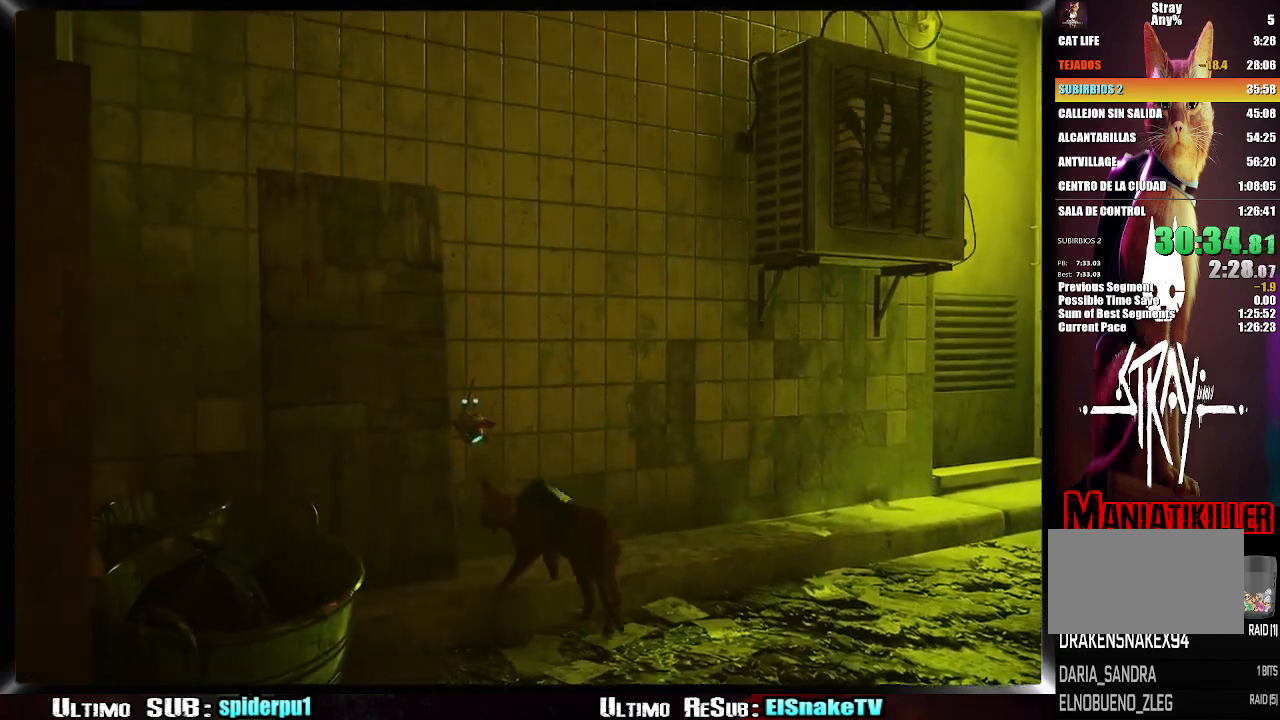
{"buttons": [], "left_stick": "left", "right_stick": "center", "events": [[333, "left_stick", "left"], [333, "right_stick", "center"]]}
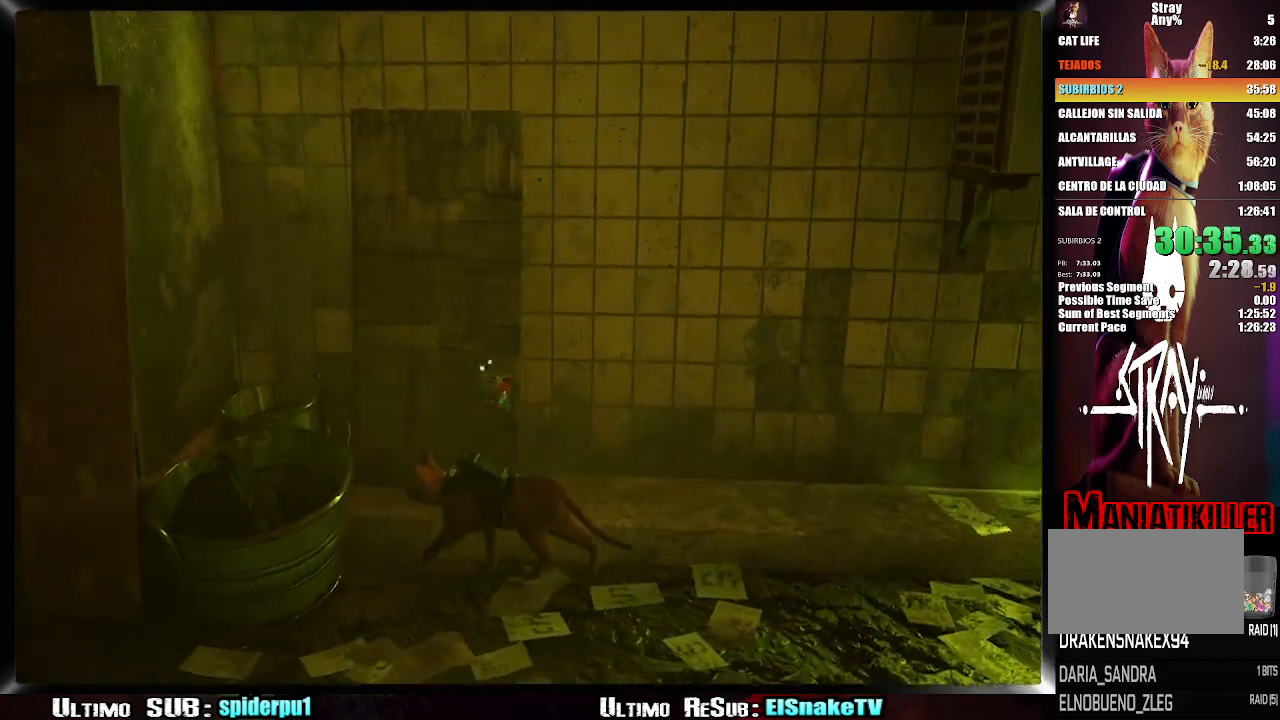
{"buttons": [], "left_stick": "center", "right_stick": "center", "events": [[117, "left_stick", "up-left"], [133, "right_stick", "down"], [217, "right_stick", "center"], [333, "left_stick", "center"]]}